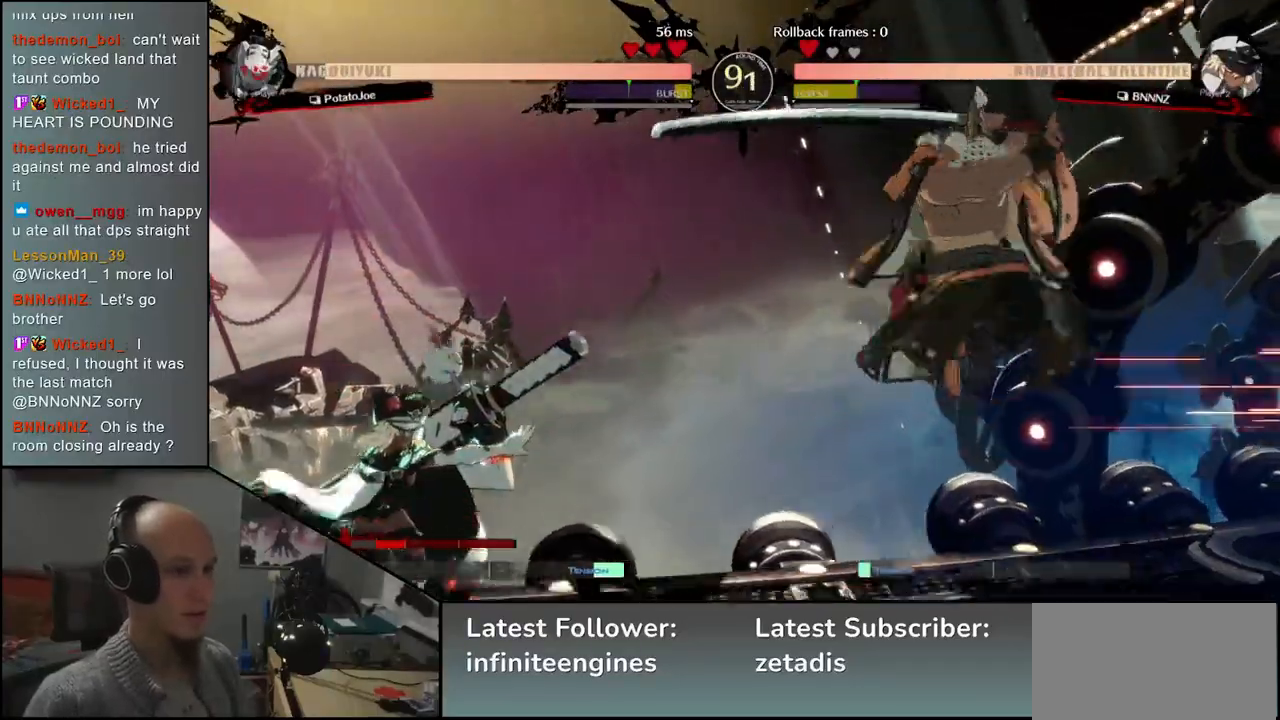
Gameplay with a controller (arcade stick); each line is a JSON object with the inputs held at the frame after it. "events" lists button and stick changes between this image and that frame as [ms after this image, input, new state], when the widget could be followed in between. Not read: L3 R1 R3.
{"buttons": ["TRIANGLE"], "left_stick": "center", "events": [[100, "left_stick", "center"], [133, "TRIANGLE", "down"], [183, "TRIANGLE", "up"], [267, "TRIANGLE", "down"], [333, "TRIANGLE", "up"], [450, "TRIANGLE", "down"]]}
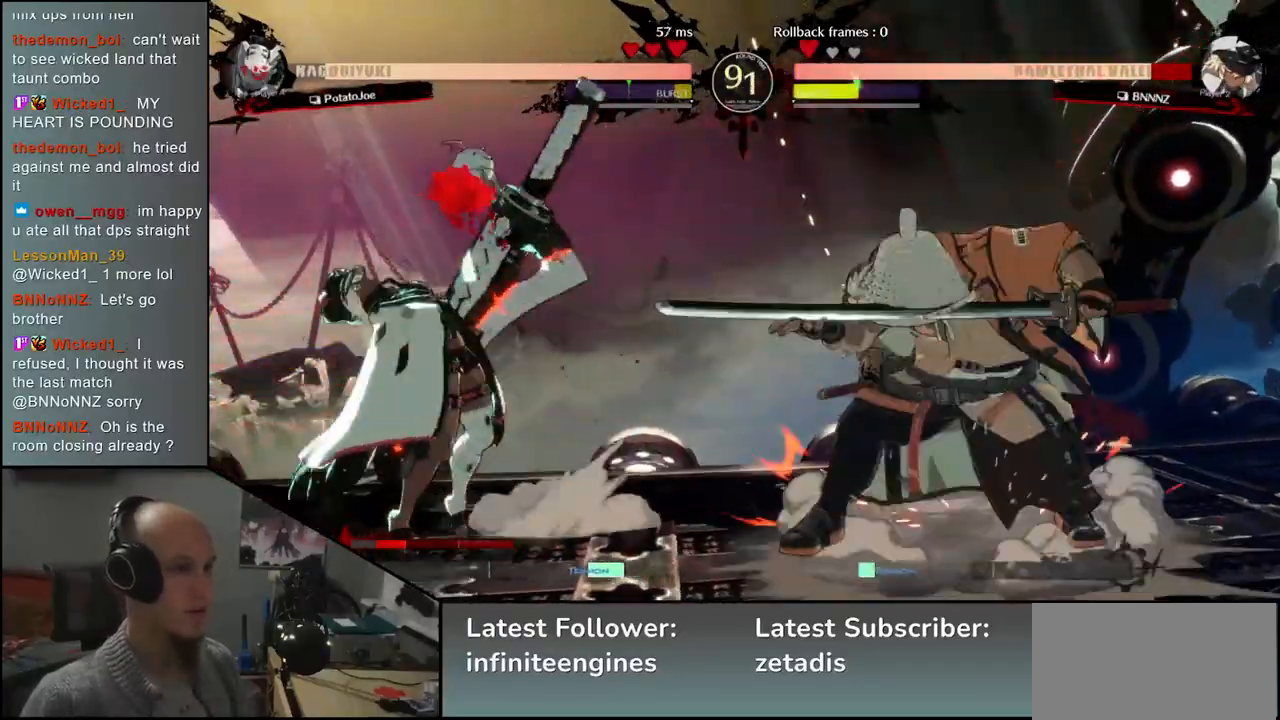
{"buttons": [], "left_stick": "center", "events": [[17, "TRIANGLE", "up"], [133, "TRIANGLE", "down"], [233, "TRIANGLE", "up"], [333, "TRIANGLE", "down"], [433, "TRIANGLE", "up"]]}
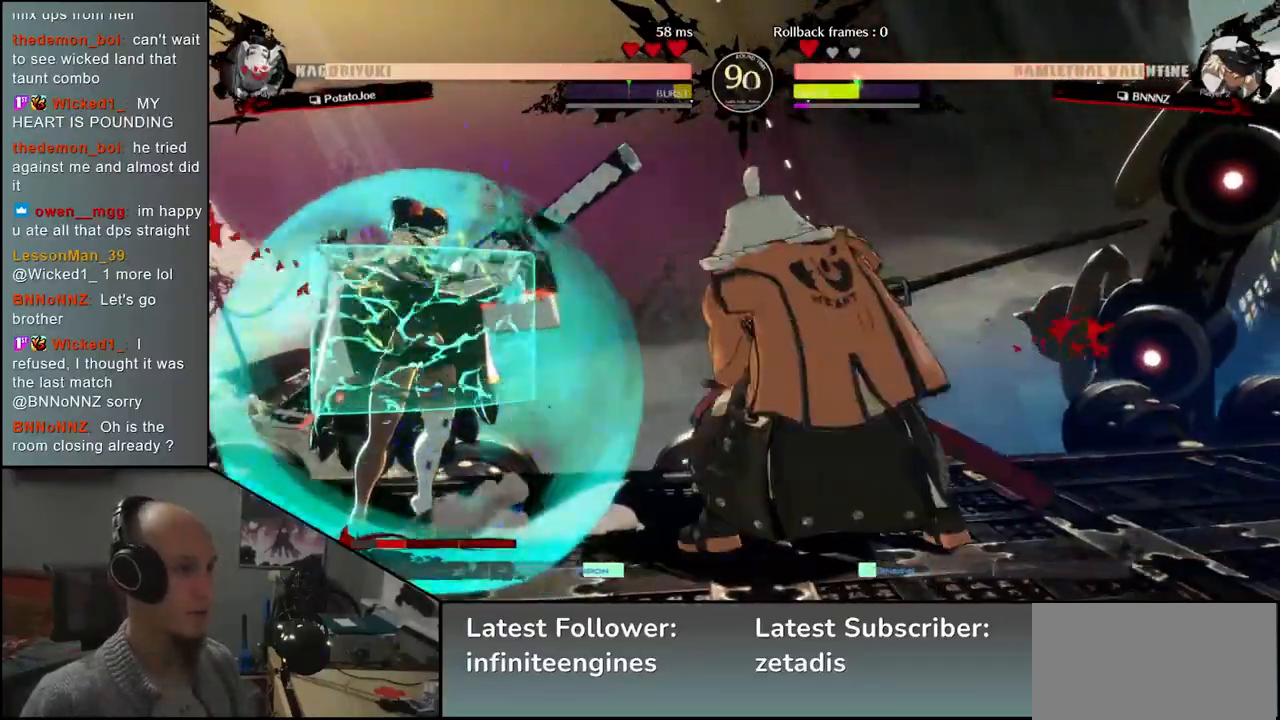
{"buttons": [], "left_stick": "down", "events": [[117, "left_stick", "right"], [233, "left_stick", "down"], [300, "left_stick", "left"], [317, "L2", "down"], [383, "L2", "up"], [383, "left_stick", "center"], [483, "left_stick", "down"]]}
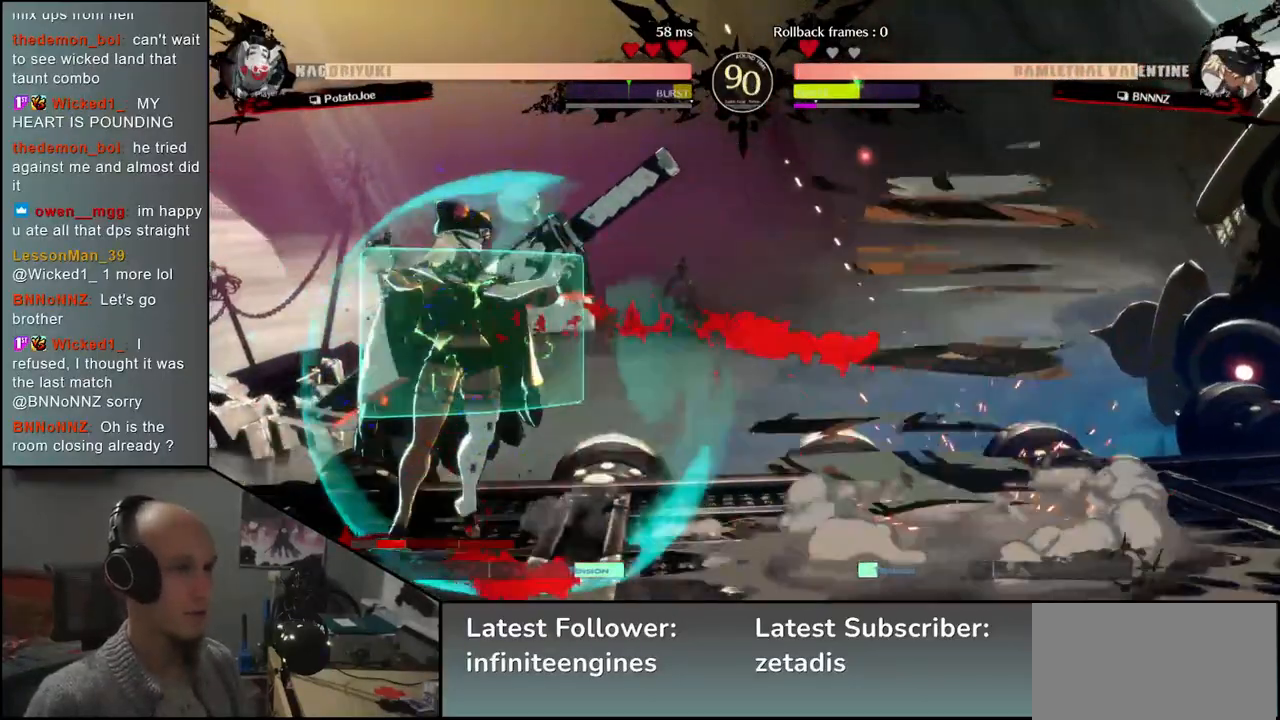
{"buttons": [], "left_stick": "center", "events": [[17, "L2", "down"], [50, "L2", "up"], [150, "L2", "down"], [200, "L2", "up"], [283, "L2", "down"], [317, "L2", "up"], [367, "L2", "down"], [417, "L2", "up"], [467, "left_stick", "center"]]}
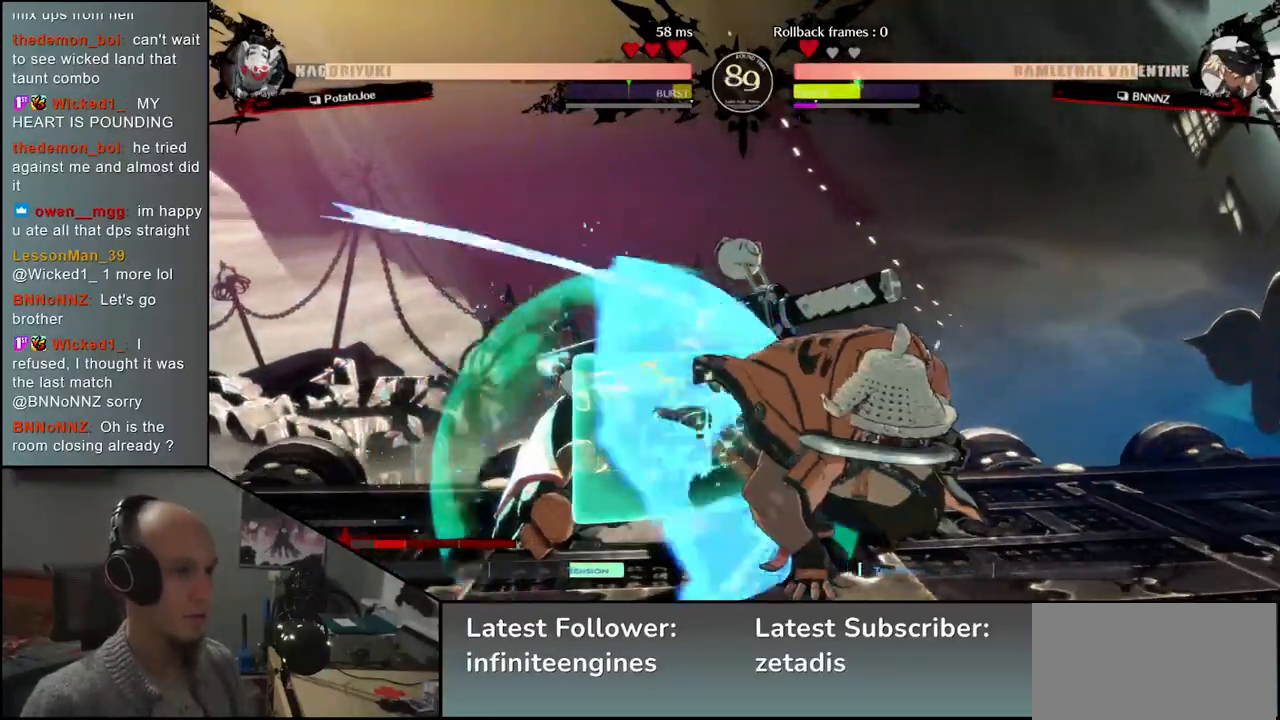
{"buttons": [], "left_stick": "center", "events": [[33, "L1", "down"], [100, "L1", "up"], [200, "L1", "down"], [283, "L1", "up"], [350, "L1", "down"], [417, "L1", "up"]]}
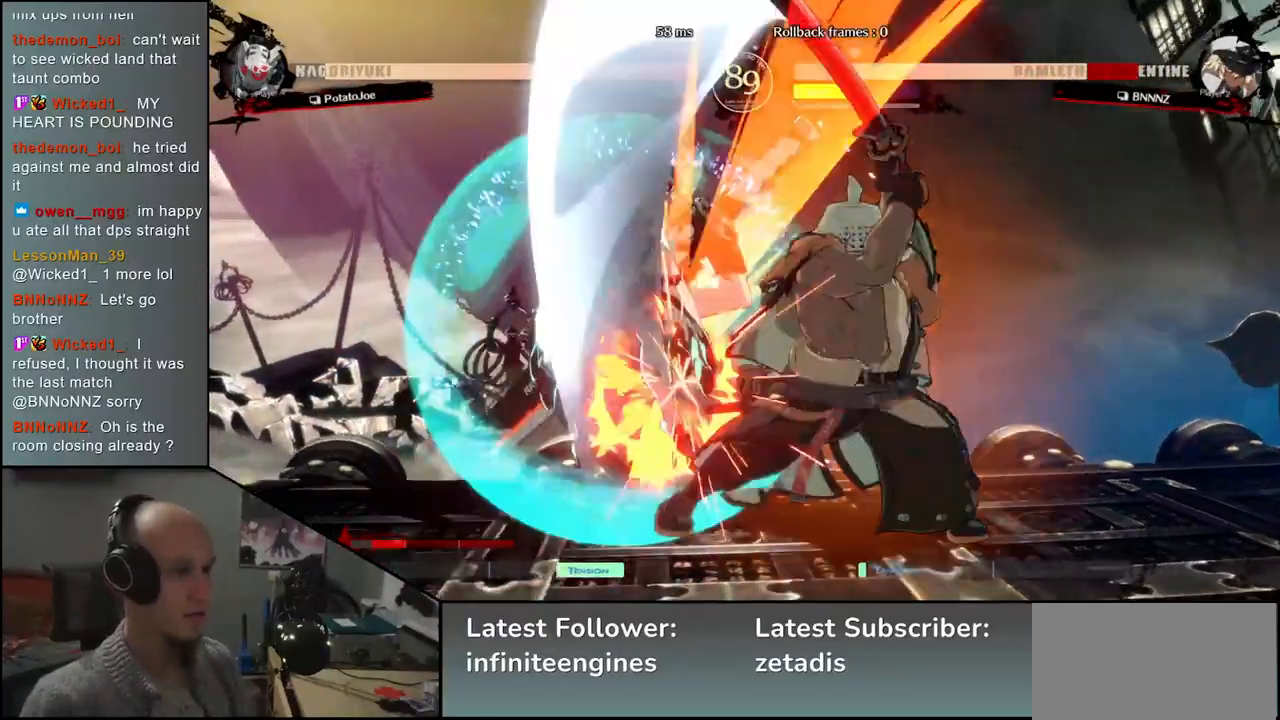
{"buttons": [], "left_stick": "center", "events": [[200, "TRIANGLE", "down"], [267, "TRIANGLE", "up"], [367, "TRIANGLE", "down"], [400, "left_stick", "down"], [433, "TRIANGLE", "up"], [500, "left_stick", "center"]]}
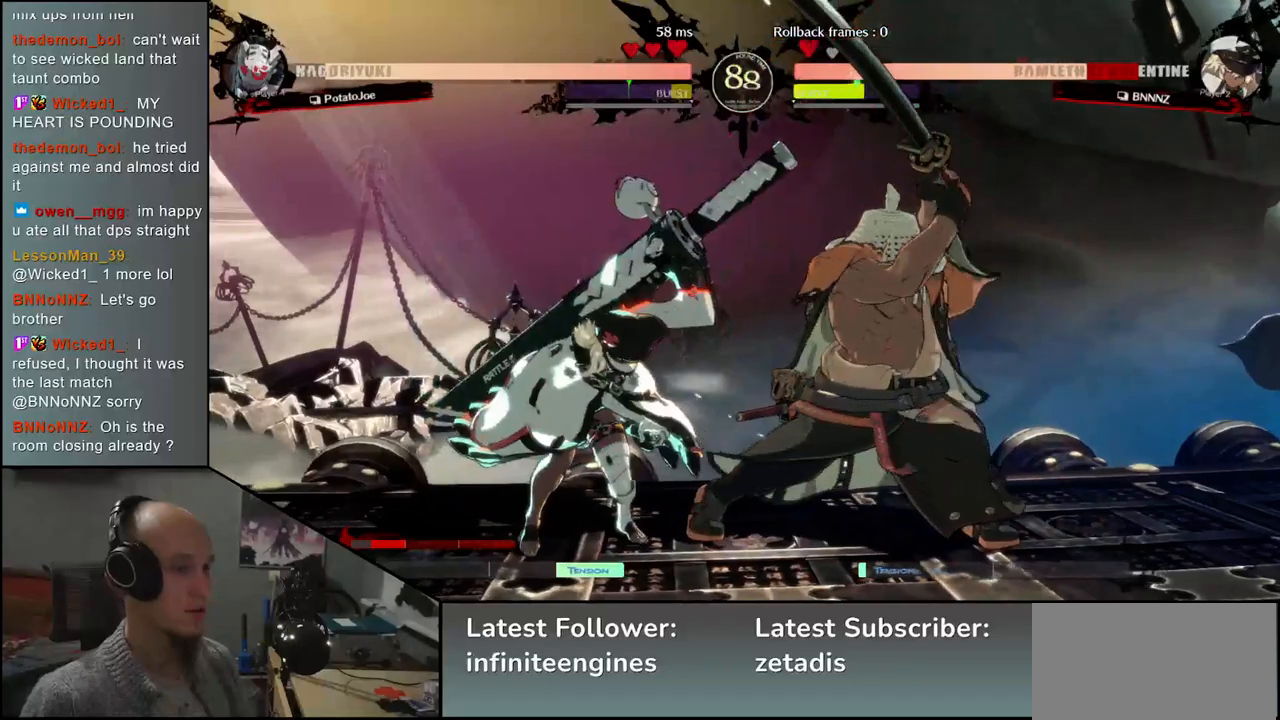
{"buttons": ["TRIANGLE"], "left_stick": "center", "events": [[17, "TRIANGLE", "down"], [83, "TRIANGLE", "up"], [167, "TRIANGLE", "down"], [233, "TRIANGLE", "up"], [317, "TRIANGLE", "down"], [400, "TRIANGLE", "up"], [500, "TRIANGLE", "down"]]}
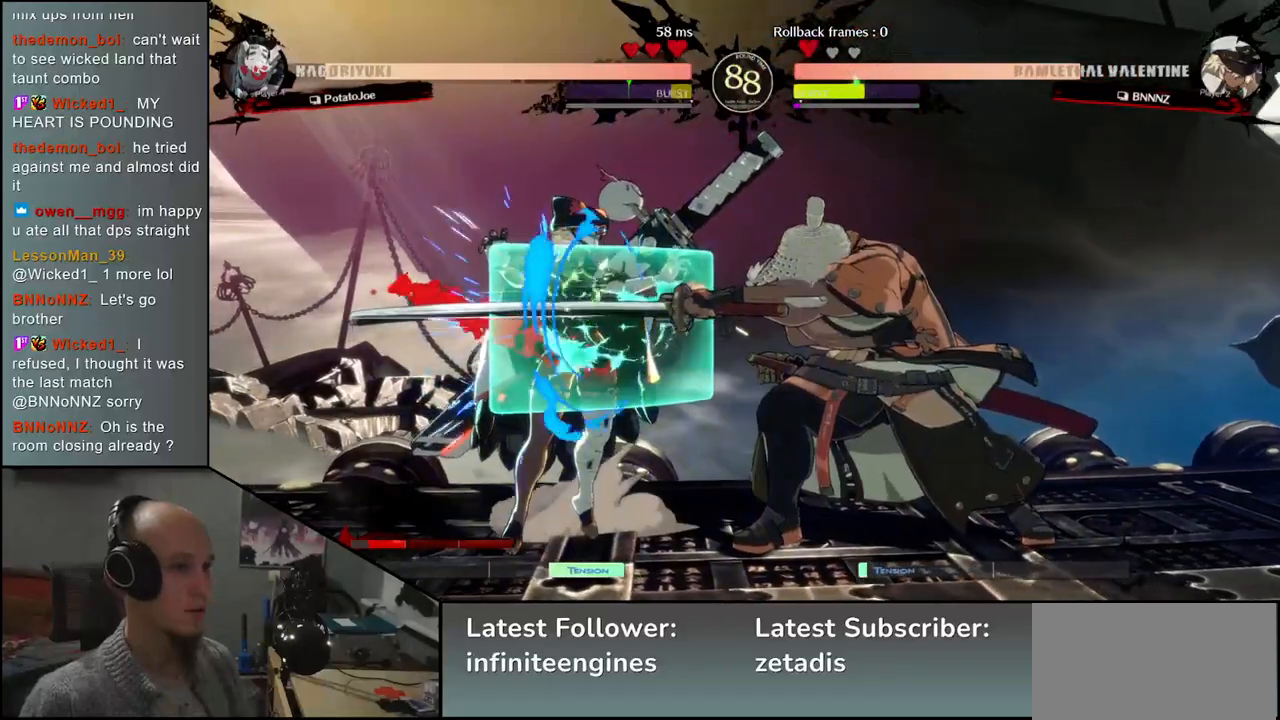
{"buttons": [], "left_stick": "left", "events": [[100, "TRIANGLE", "up"], [467, "left_stick", "left"]]}
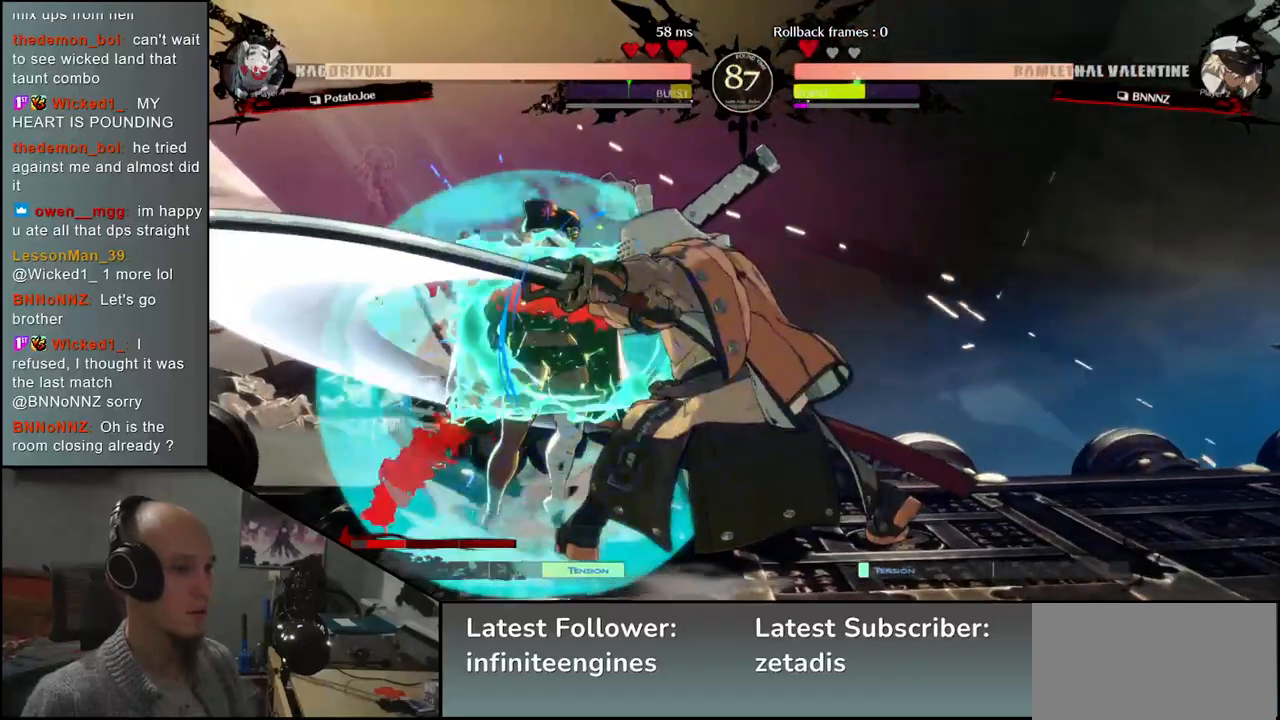
{"buttons": [], "left_stick": "center", "events": [[150, "left_stick", "down"], [217, "left_stick", "left"], [417, "left_stick", "center"]]}
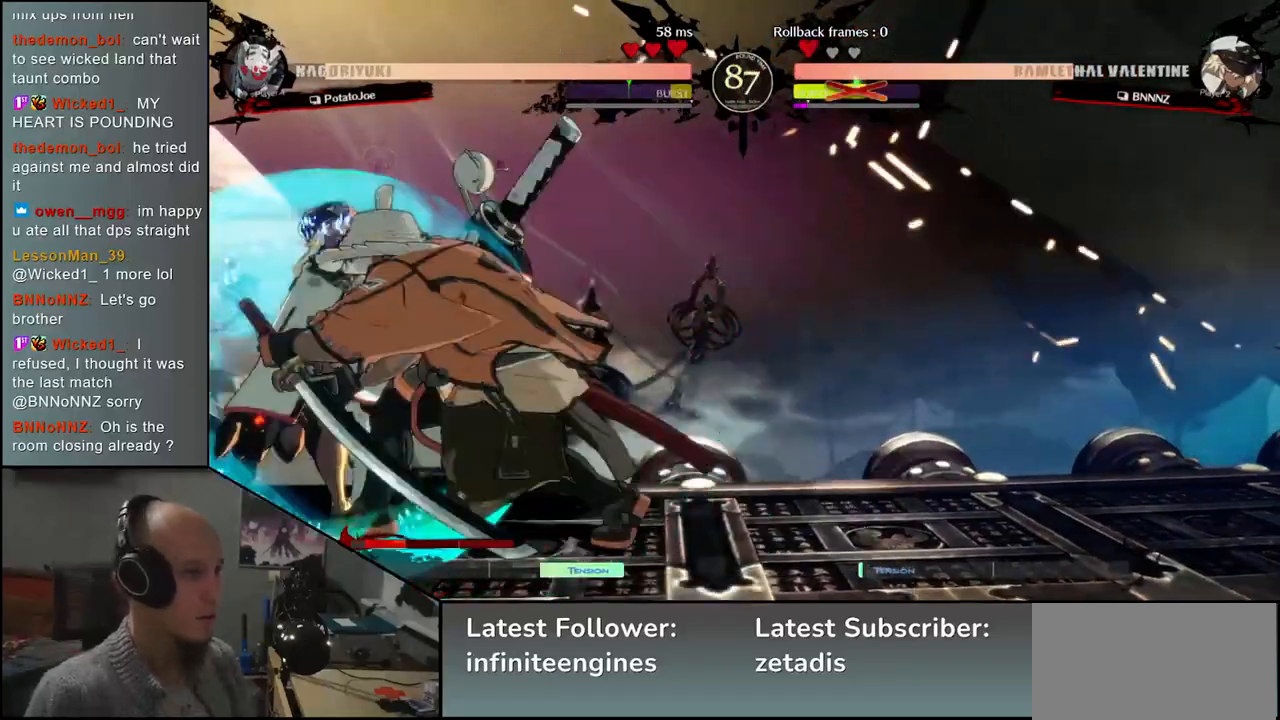
{"buttons": [], "left_stick": "left", "events": [[17, "left_stick", "left"]]}
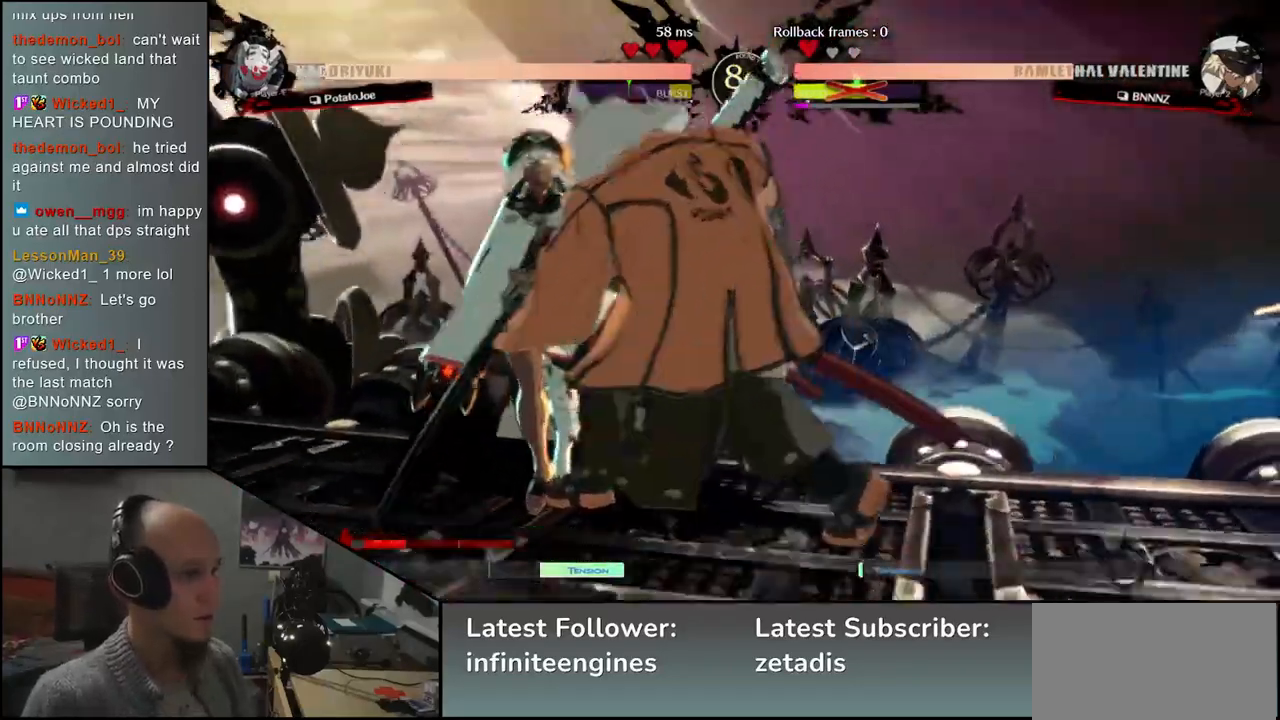
{"buttons": [], "left_stick": "right", "events": [[200, "left_stick", "right"]]}
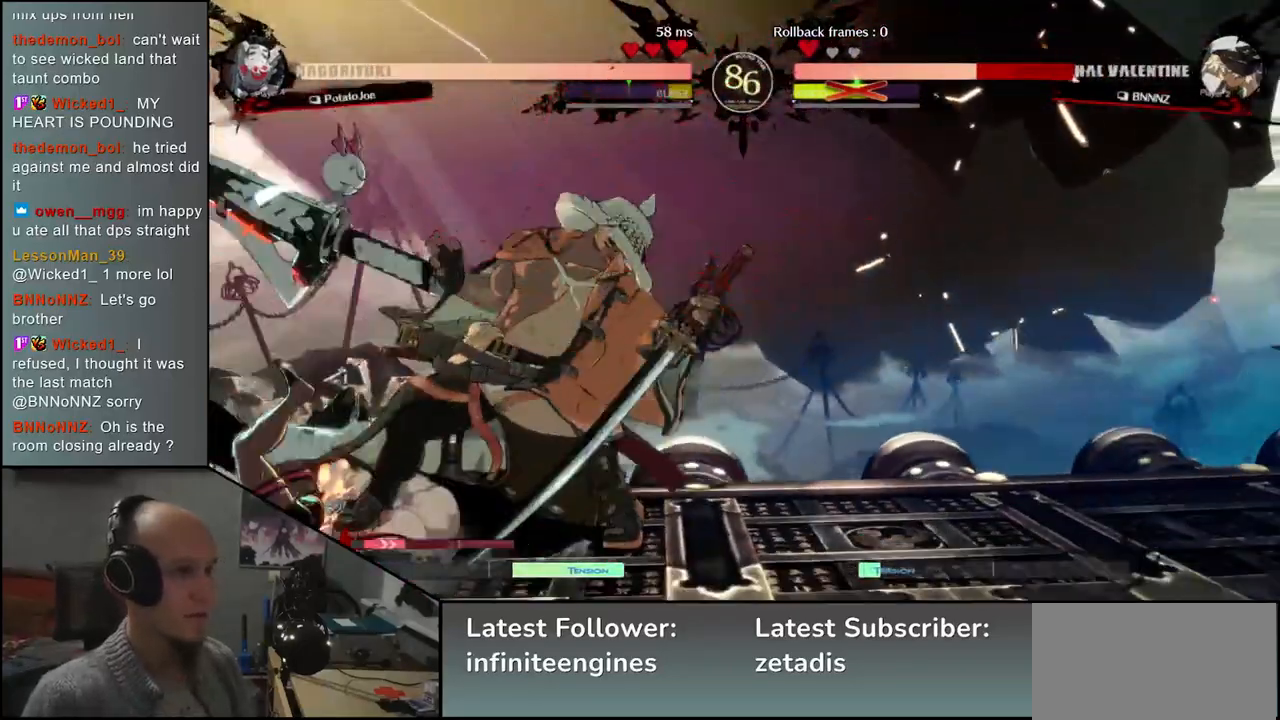
{"buttons": [], "left_stick": "right", "events": [[267, "R2", "down"], [383, "R2", "up"]]}
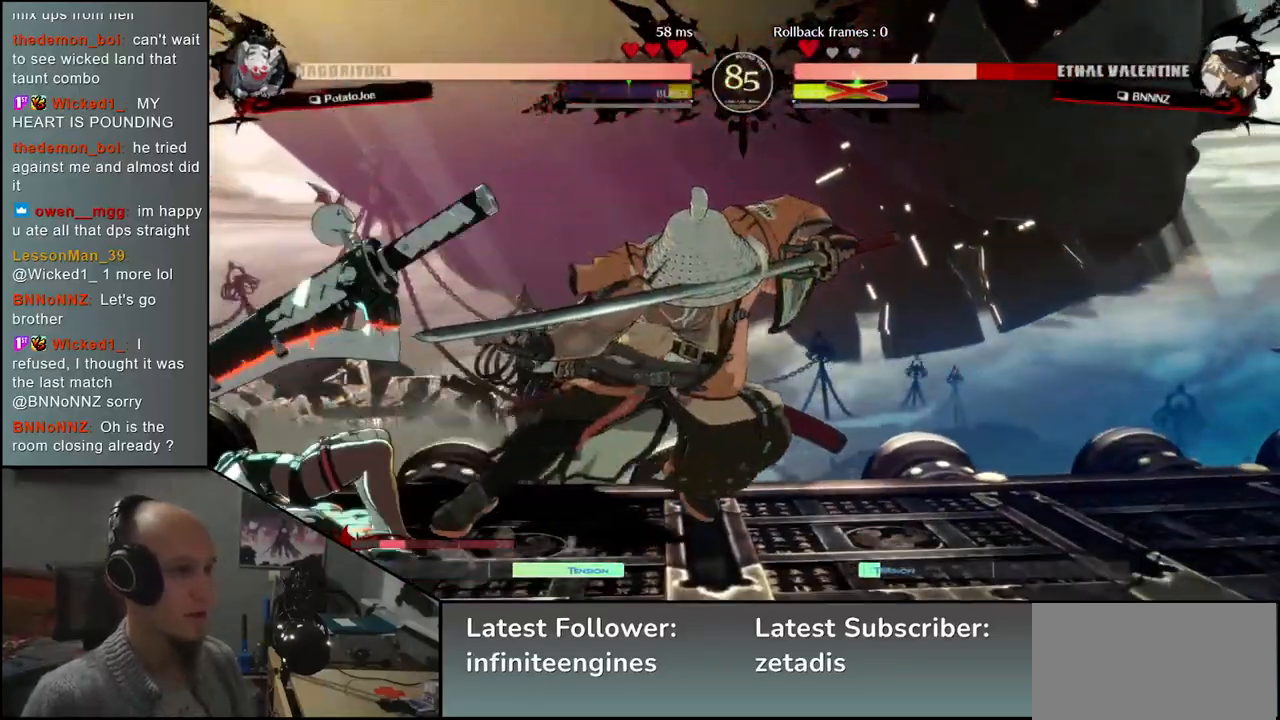
{"buttons": [], "left_stick": "center", "events": [[217, "left_stick", "left"], [300, "left_stick", "right"], [350, "SQUARE", "down"], [450, "SQUARE", "up"], [450, "left_stick", "center"]]}
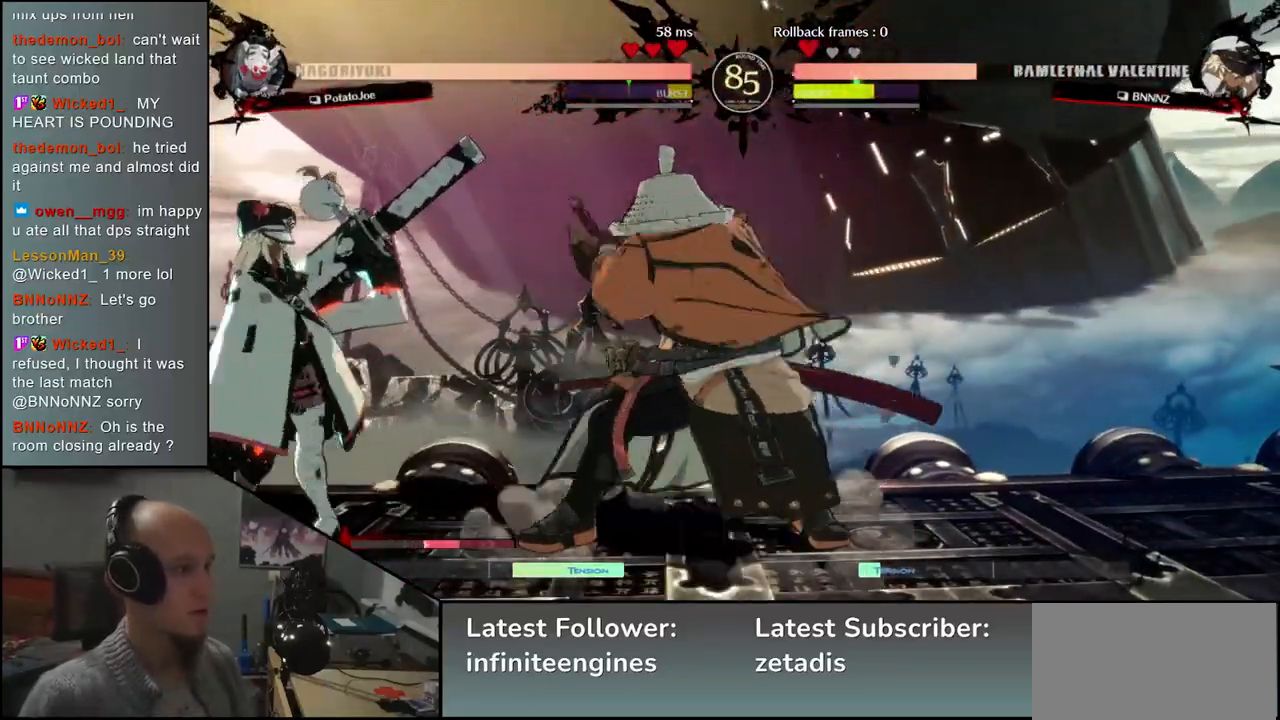
{"buttons": [], "left_stick": "right", "events": [[17, "left_stick", "left"], [150, "left_stick", "down"], [283, "left_stick", "left"], [433, "left_stick", "down"], [500, "left_stick", "right"]]}
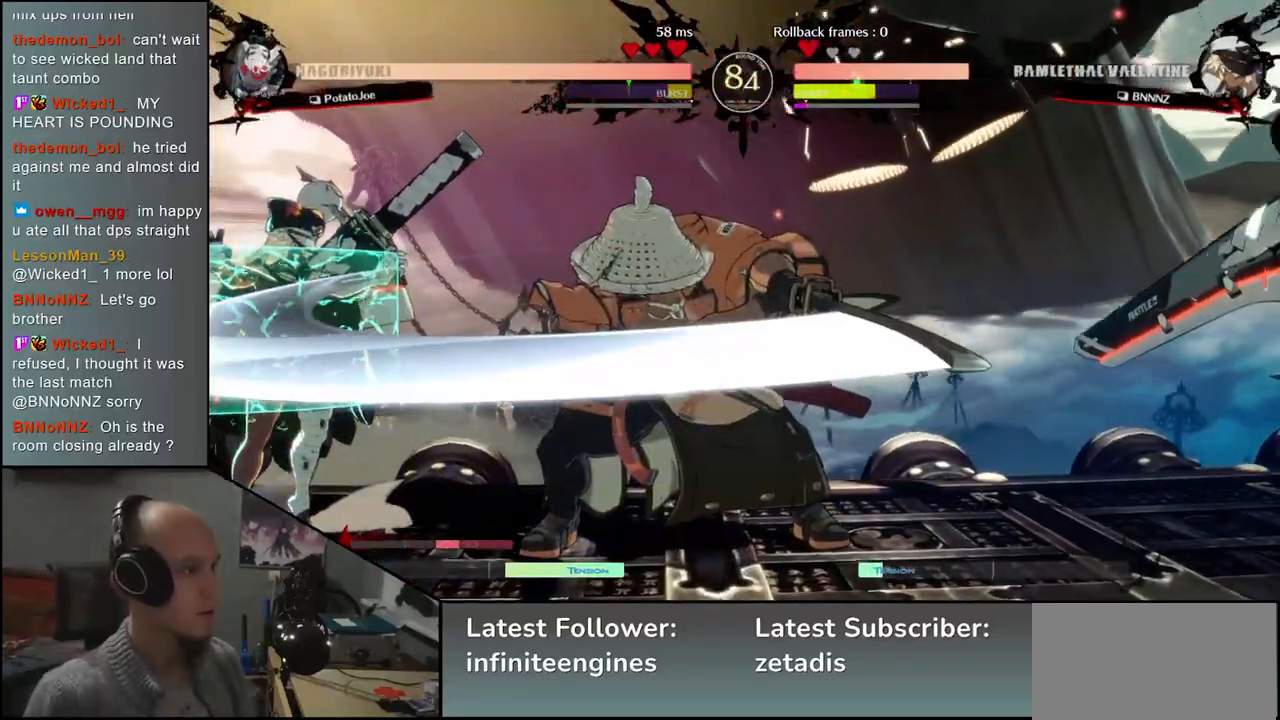
{"buttons": ["SQUARE"], "left_stick": "left", "events": [[17, "SQUARE", "down"], [83, "left_stick", "up"], [117, "SQUARE", "up"], [150, "left_stick", "left"], [350, "left_stick", "down"], [450, "left_stick", "left"], [467, "SQUARE", "down"]]}
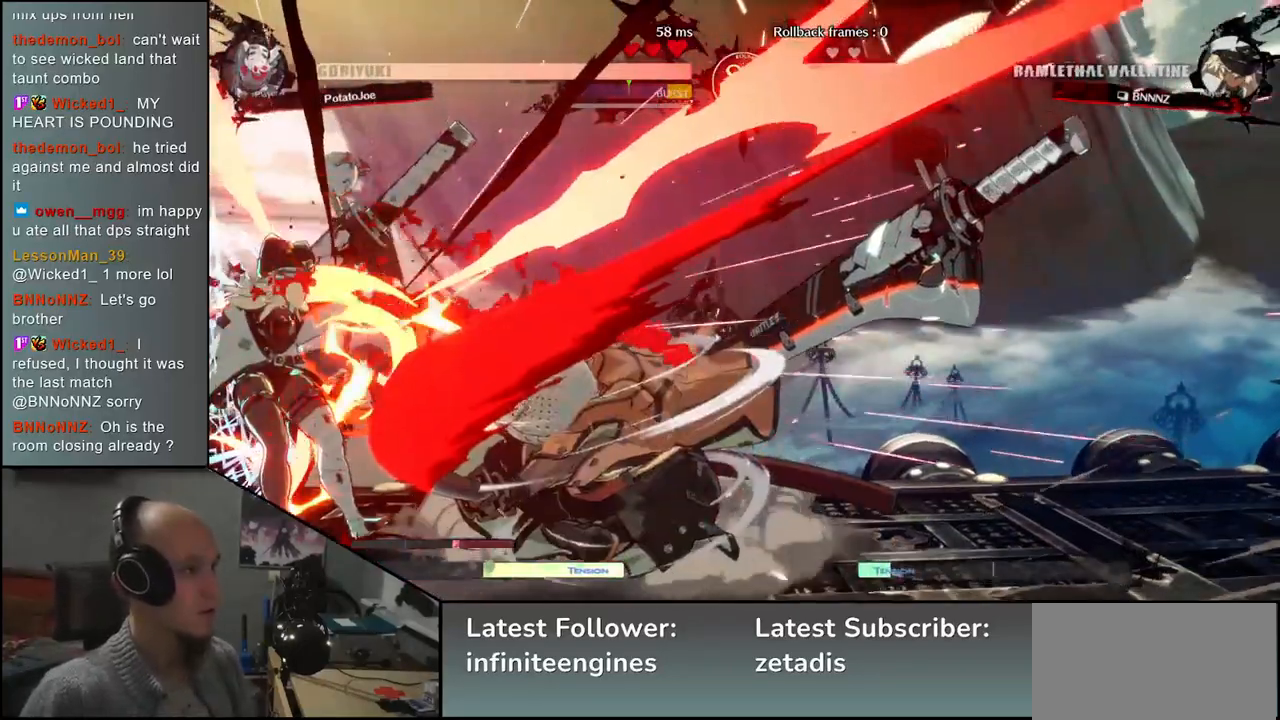
{"buttons": ["L2"], "left_stick": "left", "events": [[50, "left_stick", "down"], [83, "SQUARE", "up"], [183, "left_stick", "left"], [283, "left_stick", "down"], [433, "left_stick", "left"], [450, "L2", "down"]]}
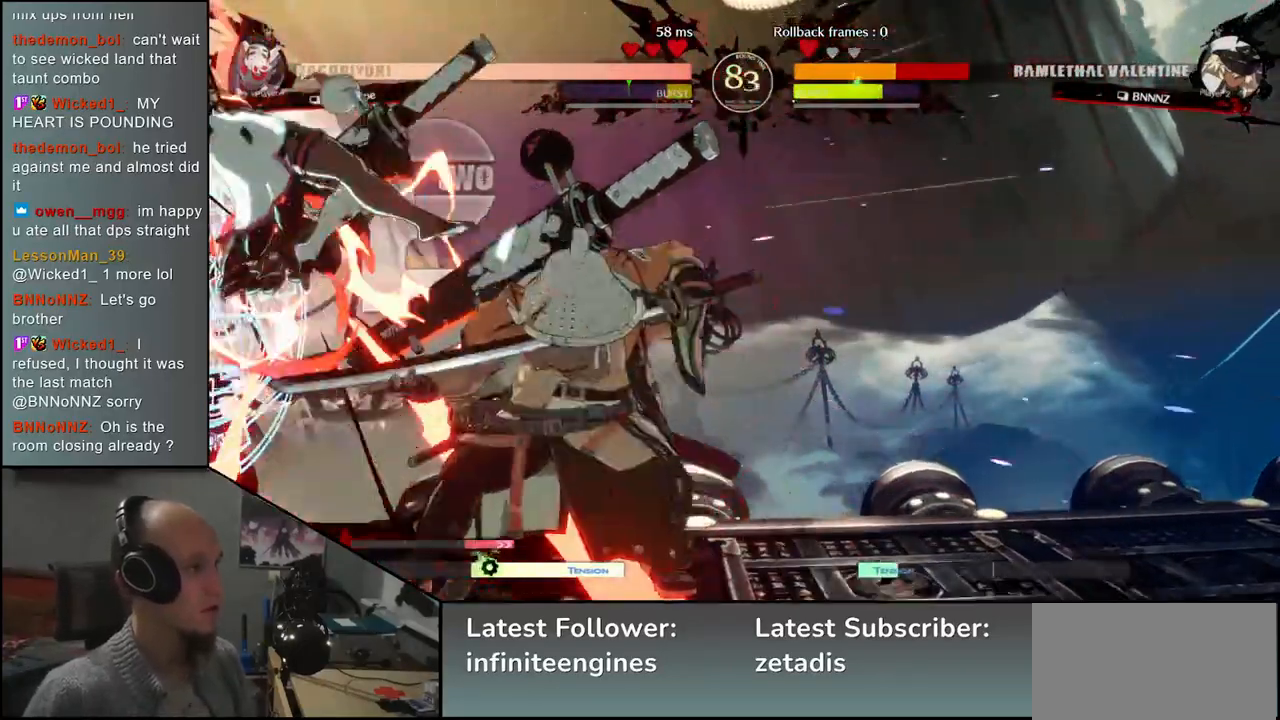
{"buttons": [], "left_stick": "center", "events": [[17, "L2", "up"], [33, "left_stick", "right"], [133, "left_stick", "center"], [367, "TRIANGLE", "down"], [450, "TRIANGLE", "up"]]}
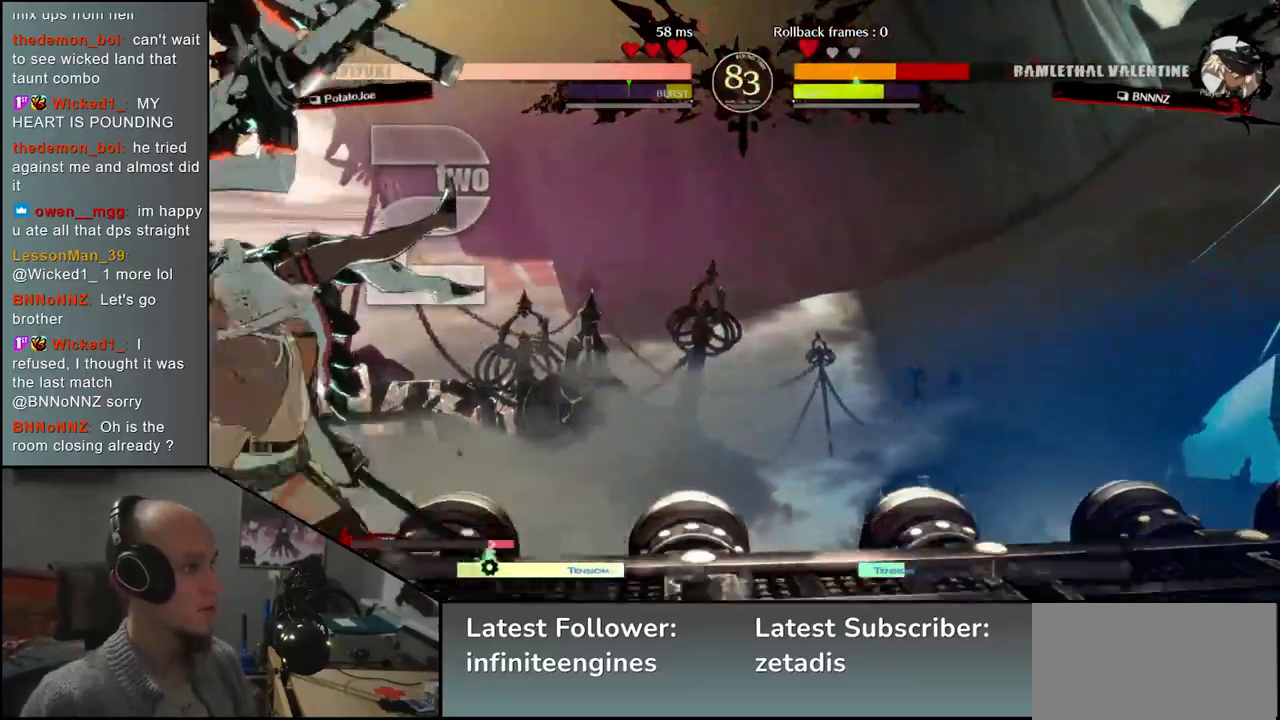
{"buttons": [], "left_stick": "center", "events": []}
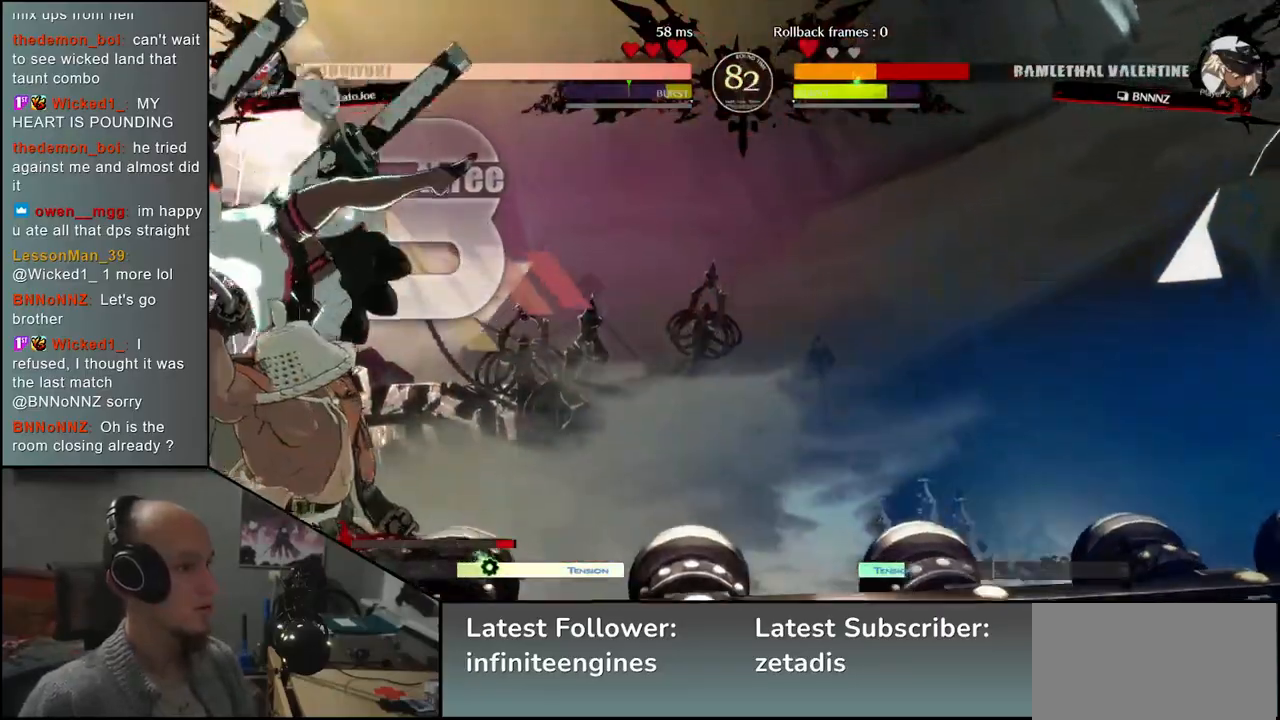
{"buttons": [], "left_stick": "center", "events": [[100, "TRIANGLE", "down"], [183, "TRIANGLE", "up"], [350, "TRIANGLE", "down"], [433, "TRIANGLE", "up"]]}
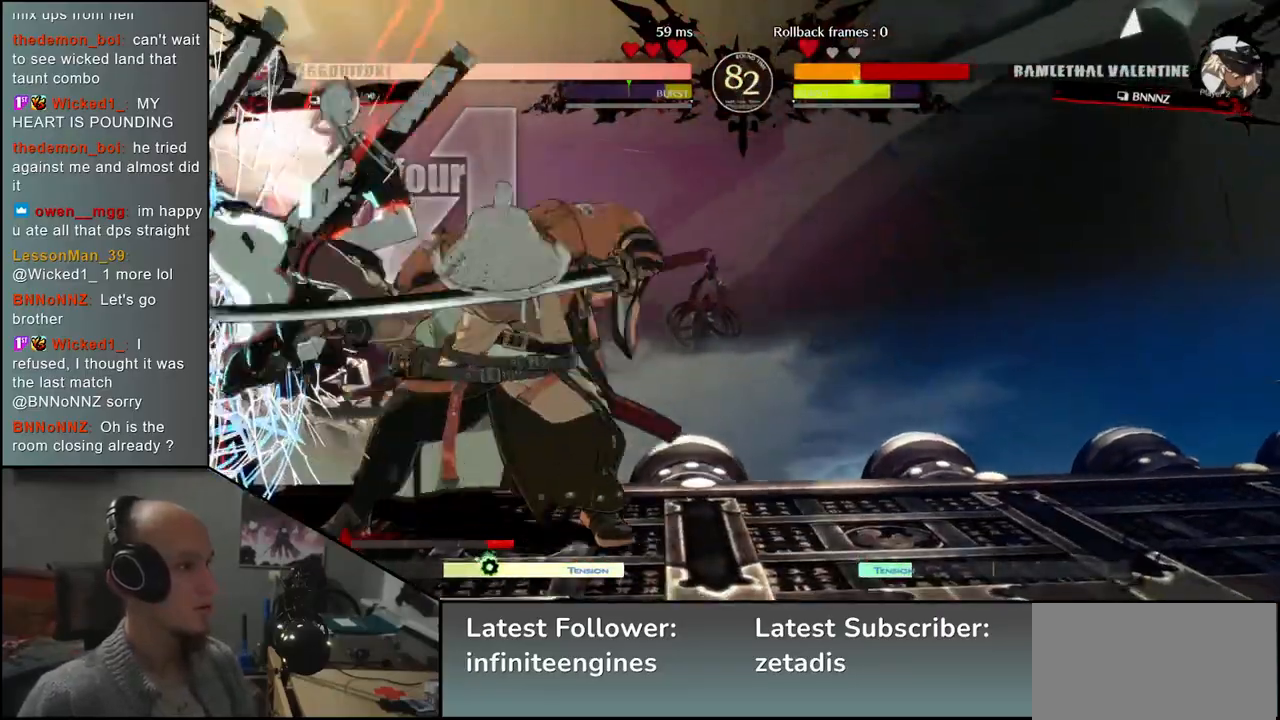
{"buttons": [], "left_stick": "center", "events": [[67, "TRIANGLE", "down"], [150, "TRIANGLE", "up"], [267, "TRIANGLE", "down"], [317, "TRIANGLE", "up"]]}
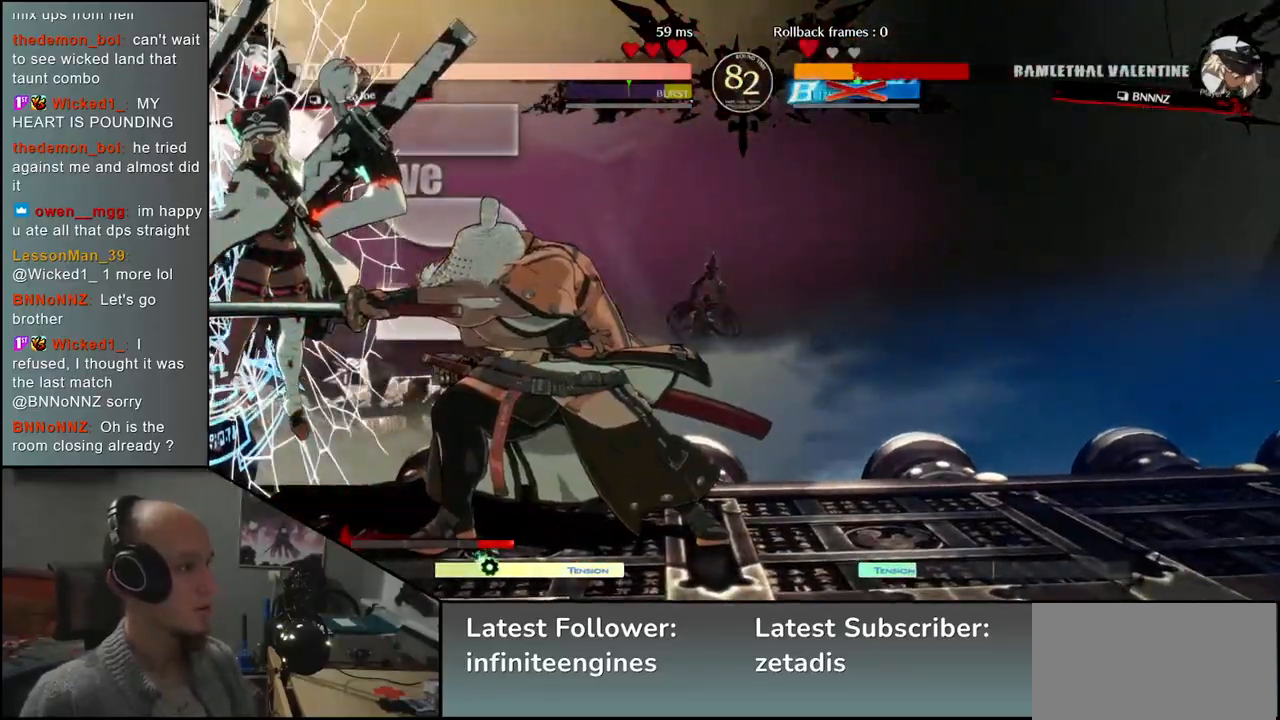
{"buttons": [], "left_stick": "left", "events": [[133, "left_stick", "left"]]}
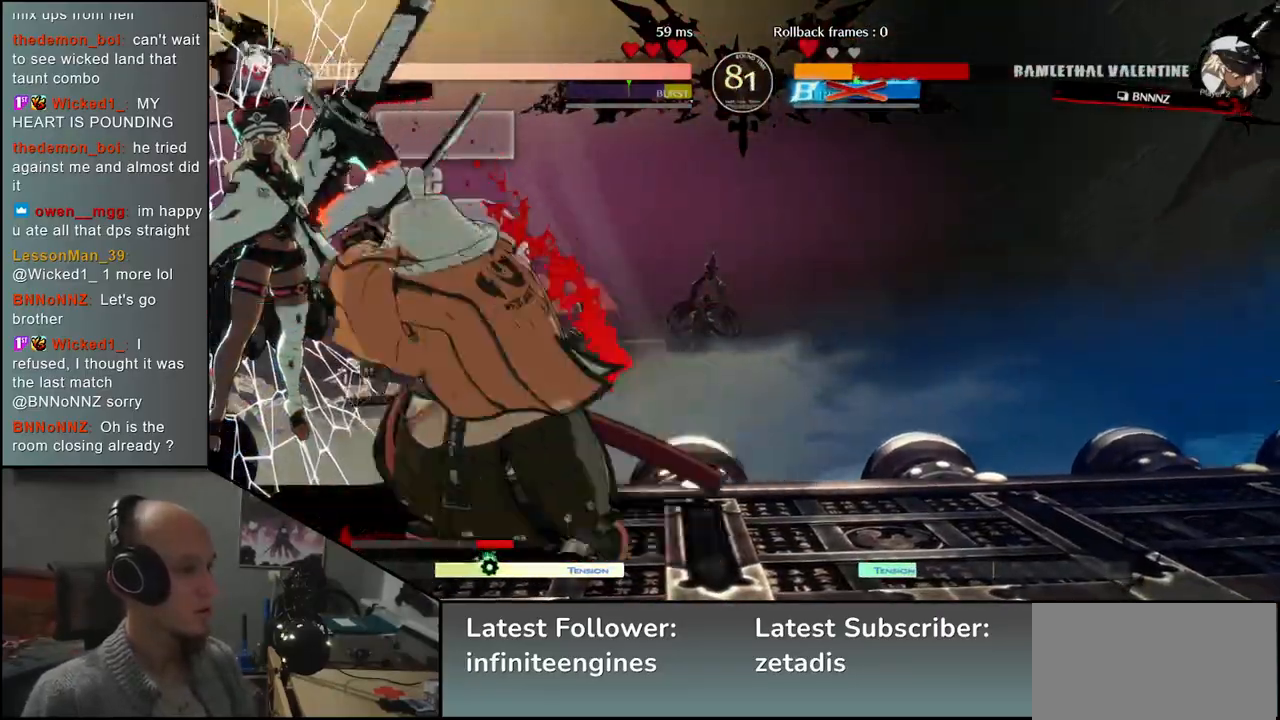
{"buttons": [], "left_stick": "center", "events": [[200, "left_stick", "right"], [267, "left_stick", "left"], [283, "TRIANGLE", "down"], [350, "TRIANGLE", "up"], [383, "left_stick", "center"]]}
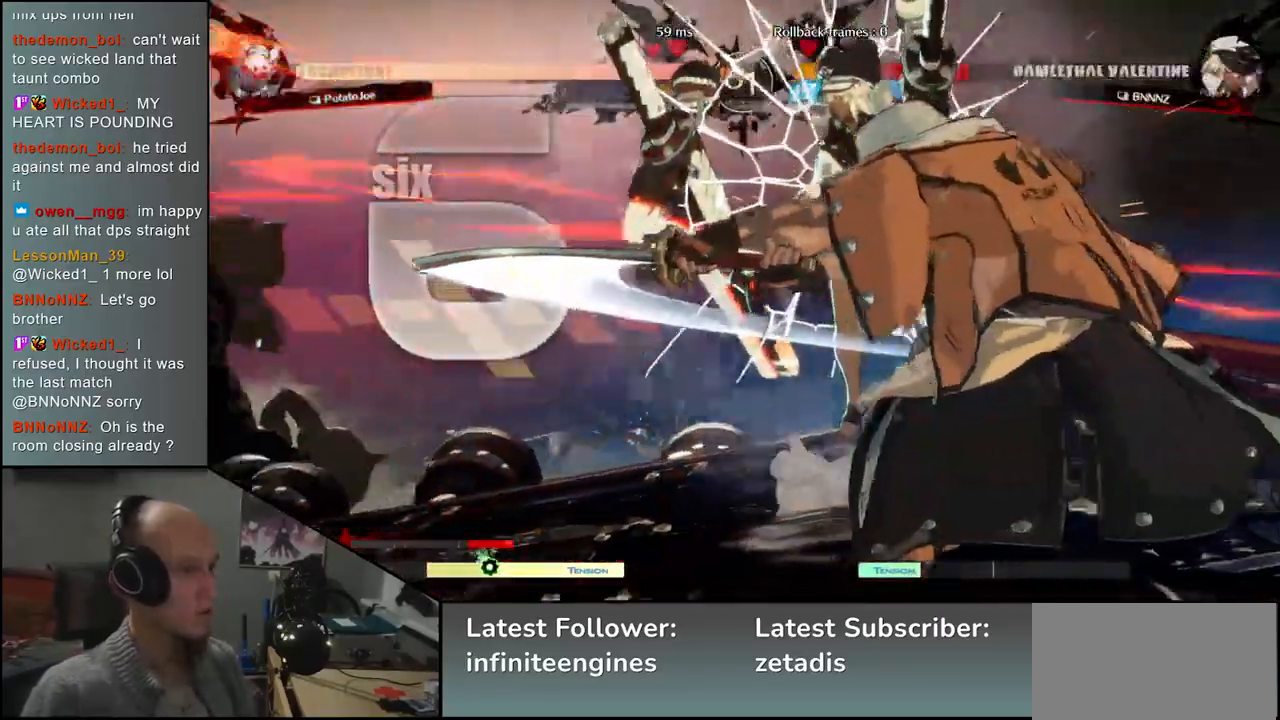
{"buttons": [], "left_stick": "center", "events": []}
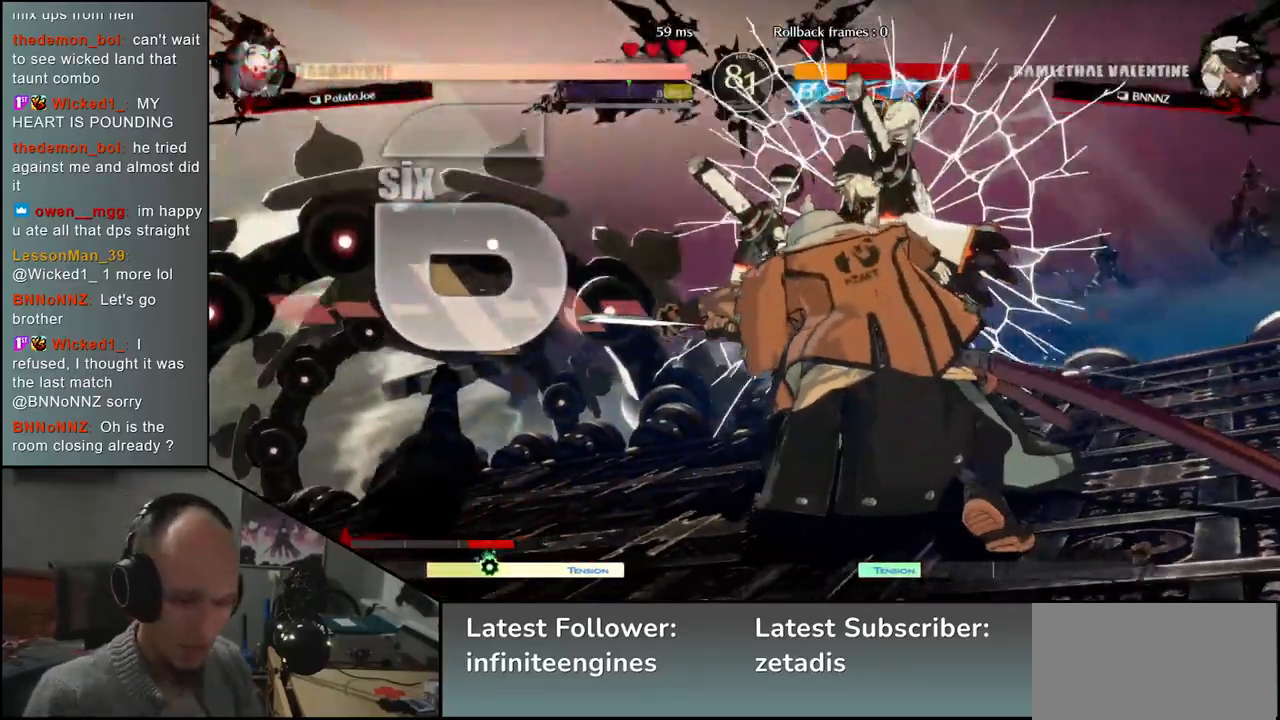
{"buttons": [], "left_stick": "center", "events": []}
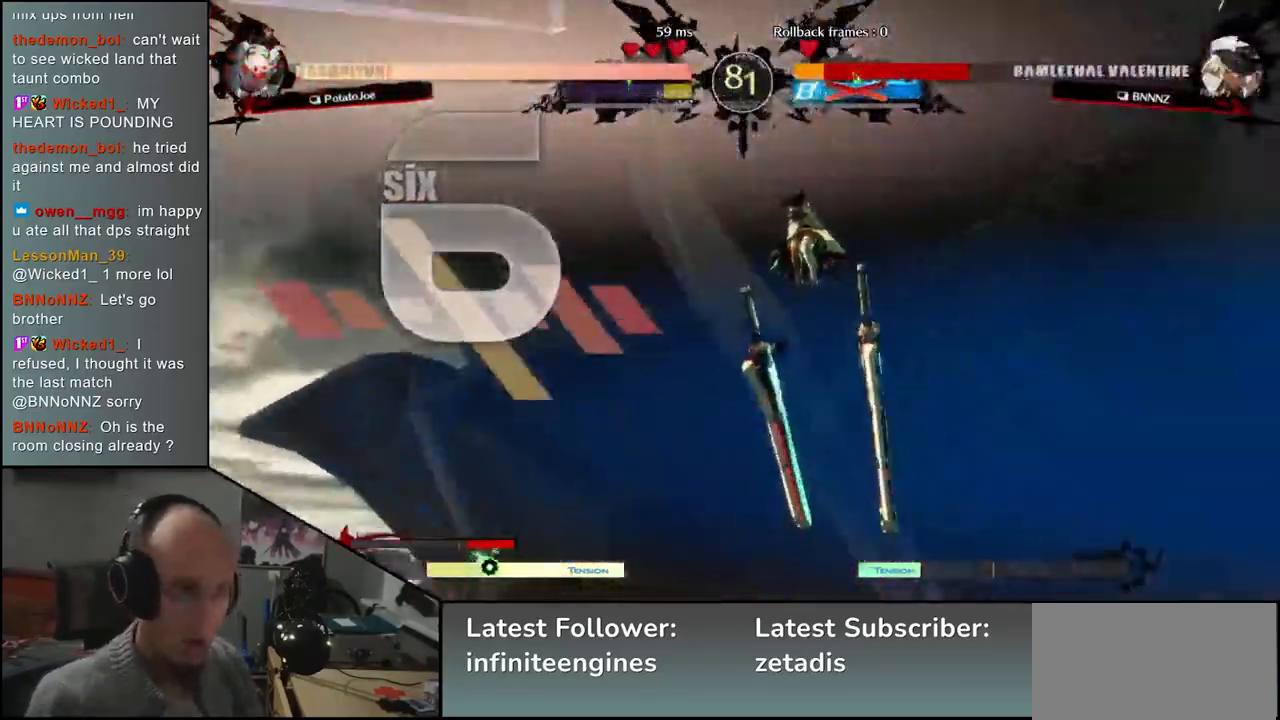
{"buttons": [], "left_stick": "center", "events": []}
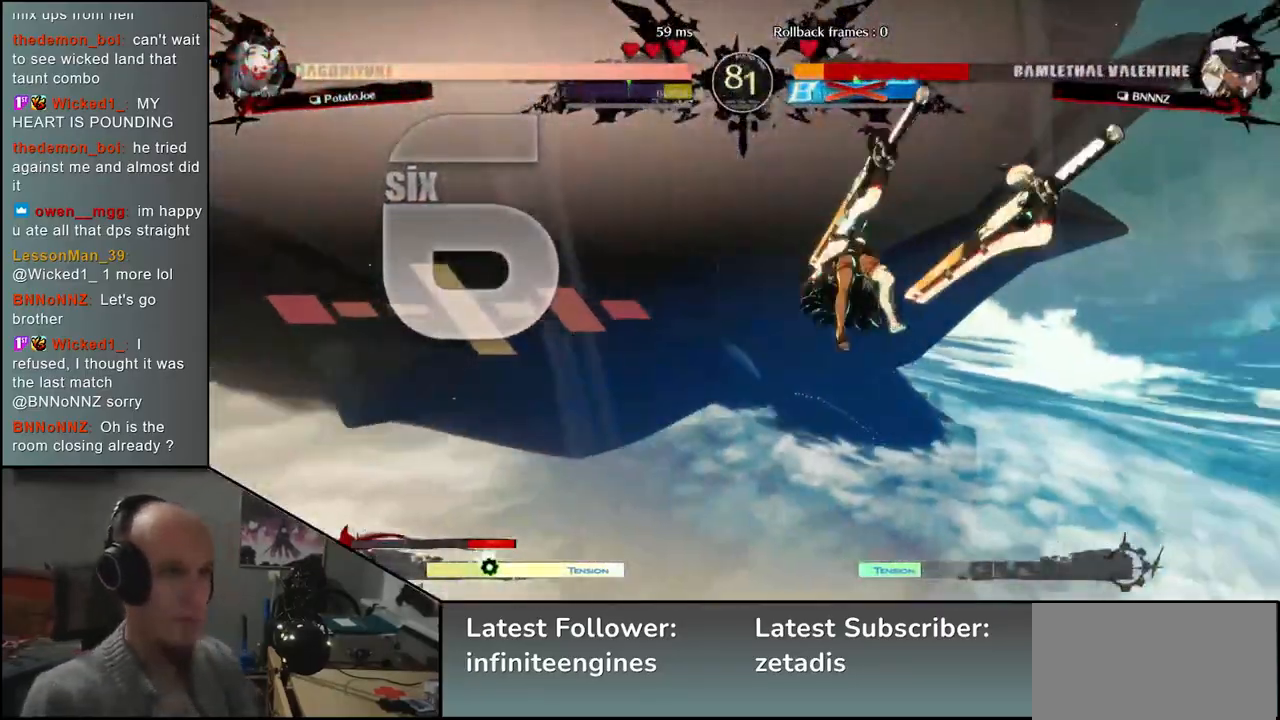
{"buttons": [], "left_stick": "center", "events": []}
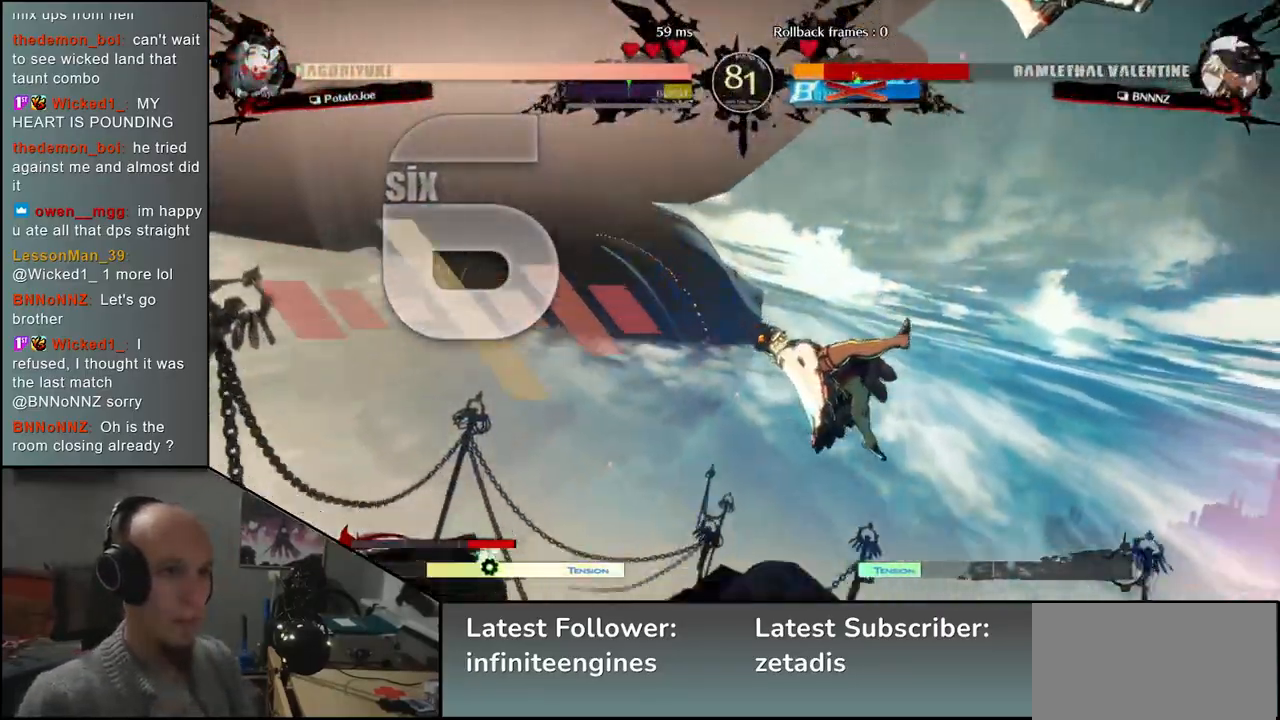
{"buttons": [], "left_stick": "right", "events": [[233, "left_stick", "right"]]}
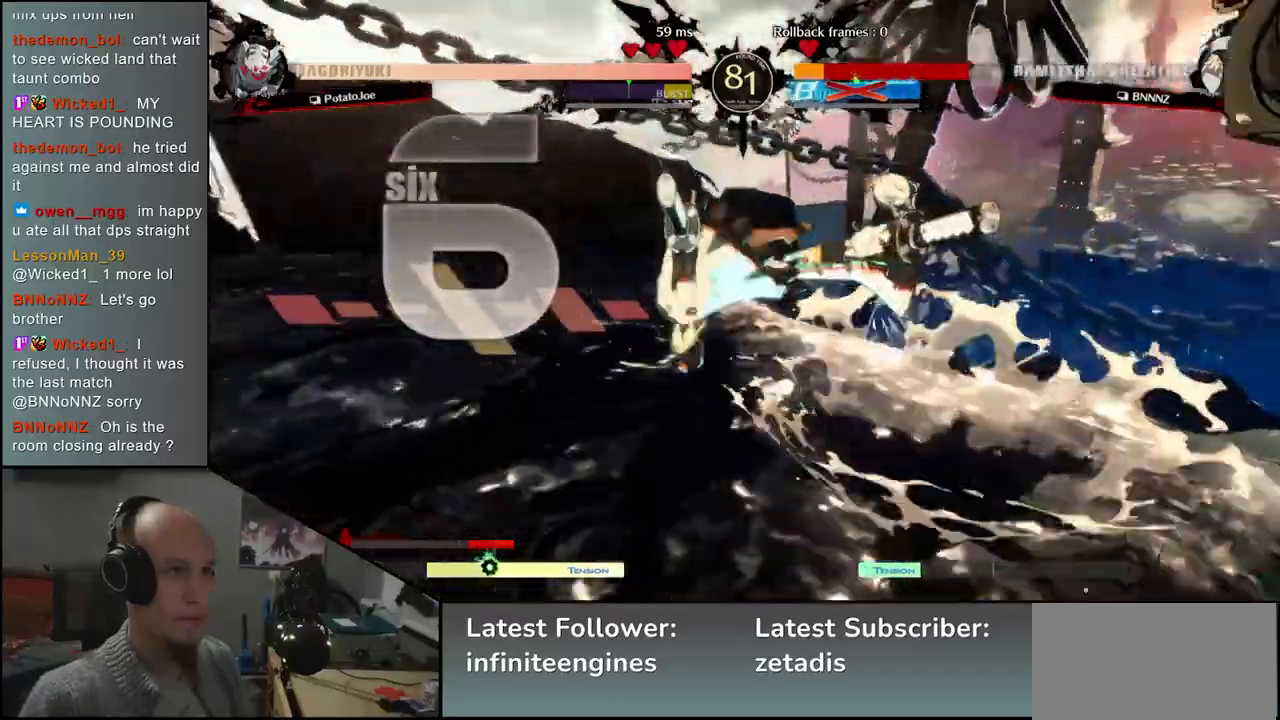
{"buttons": [], "left_stick": "left", "events": [[417, "left_stick", "center"], [483, "left_stick", "left"]]}
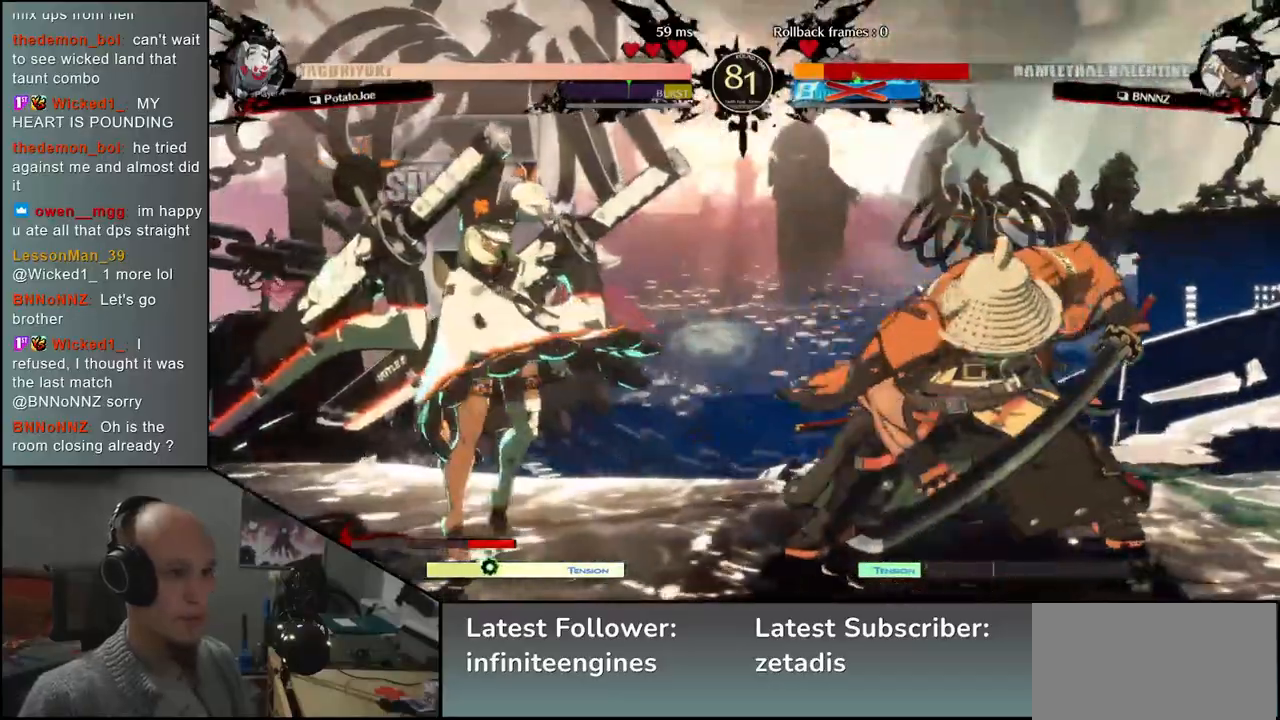
{"buttons": [], "left_stick": "left", "events": [[150, "left_stick", "down"], [200, "left_stick", "right"], [217, "SQUARE", "down"], [317, "left_stick", "up"], [333, "SQUARE", "up"], [367, "left_stick", "left"]]}